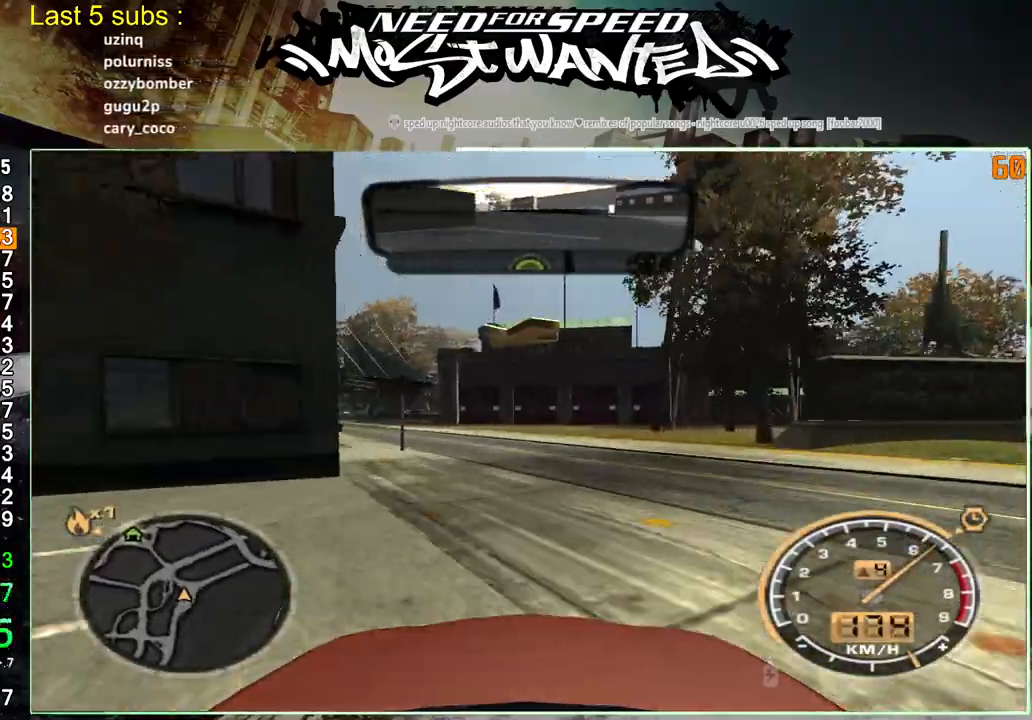
Gameplay with a controller (PlayStation layout); each line is a JSON object with the inputs held at the frame after it. "events" lists button and stick changes between this image and that frame as [ms after this image, input, new state], when the widget could be followed in between. Not read: L3 left_stick.
{"buttons": ["R2"], "right_stick": "center", "events": []}
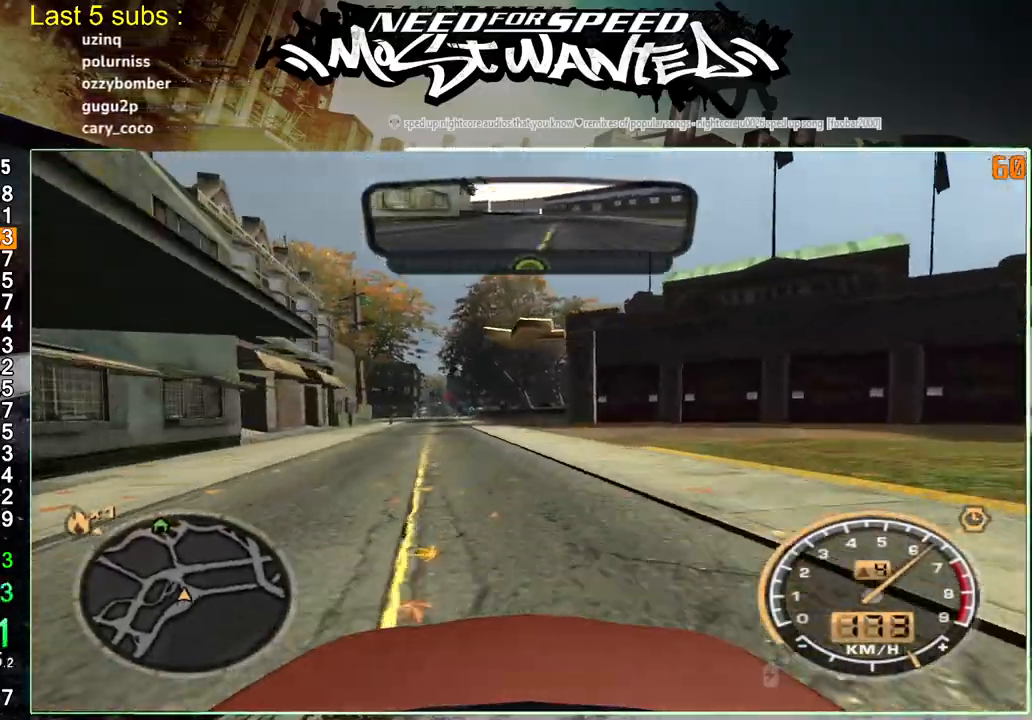
{"buttons": ["R2"], "right_stick": "center", "events": []}
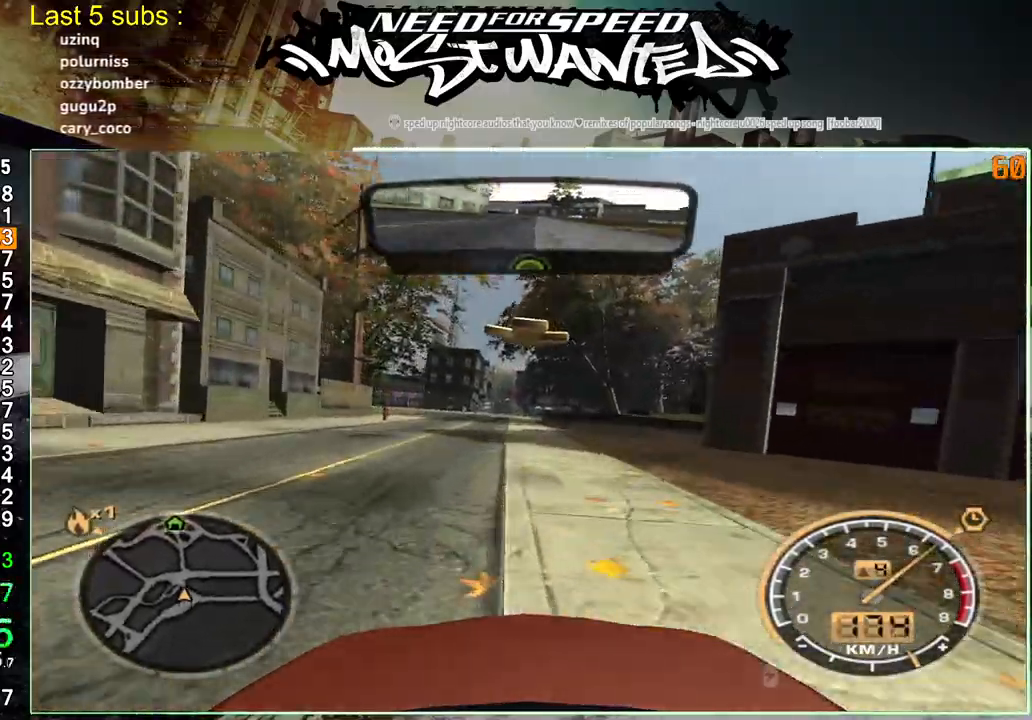
{"buttons": ["R2"], "right_stick": "center", "events": []}
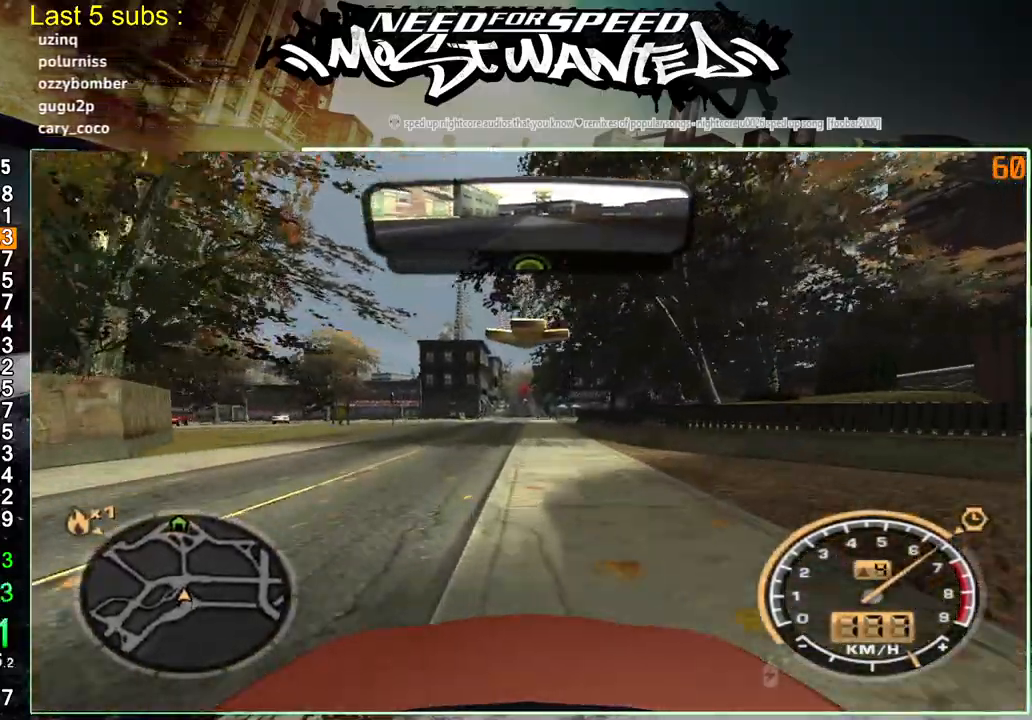
{"buttons": ["R2"], "right_stick": "center", "events": []}
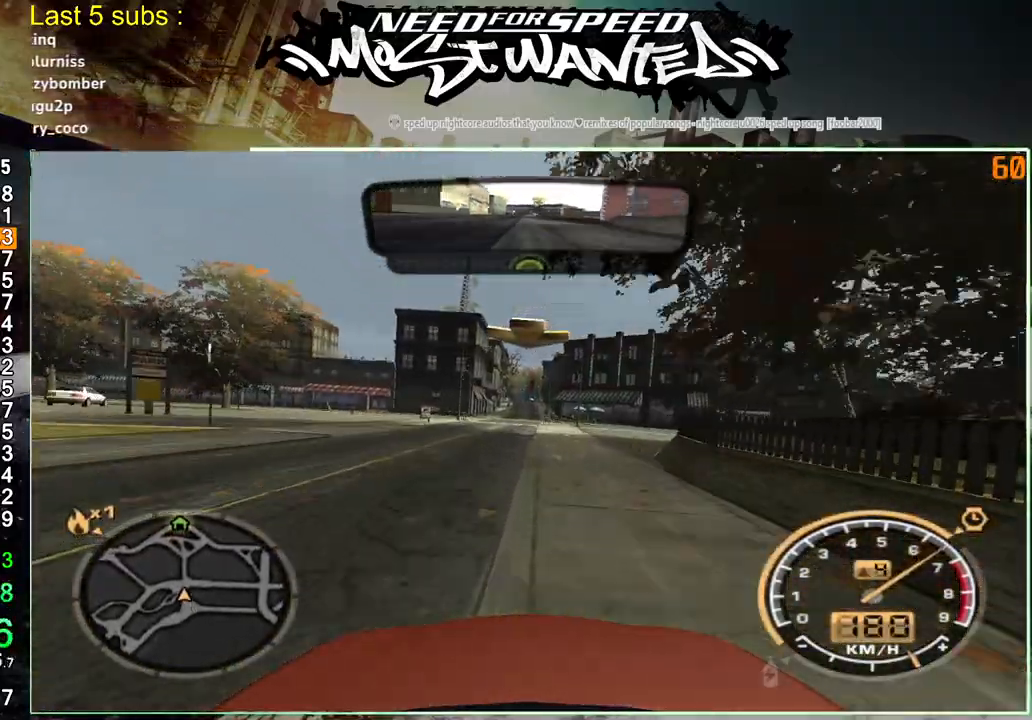
{"buttons": ["R2"], "right_stick": "center", "events": []}
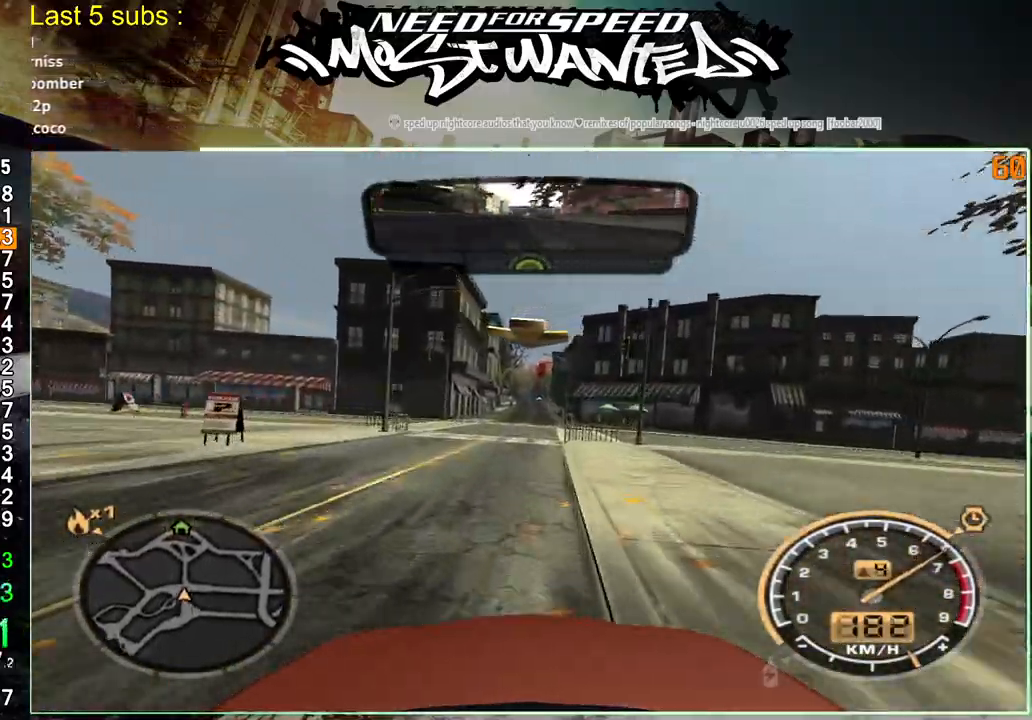
{"buttons": ["R2"], "right_stick": "center", "events": []}
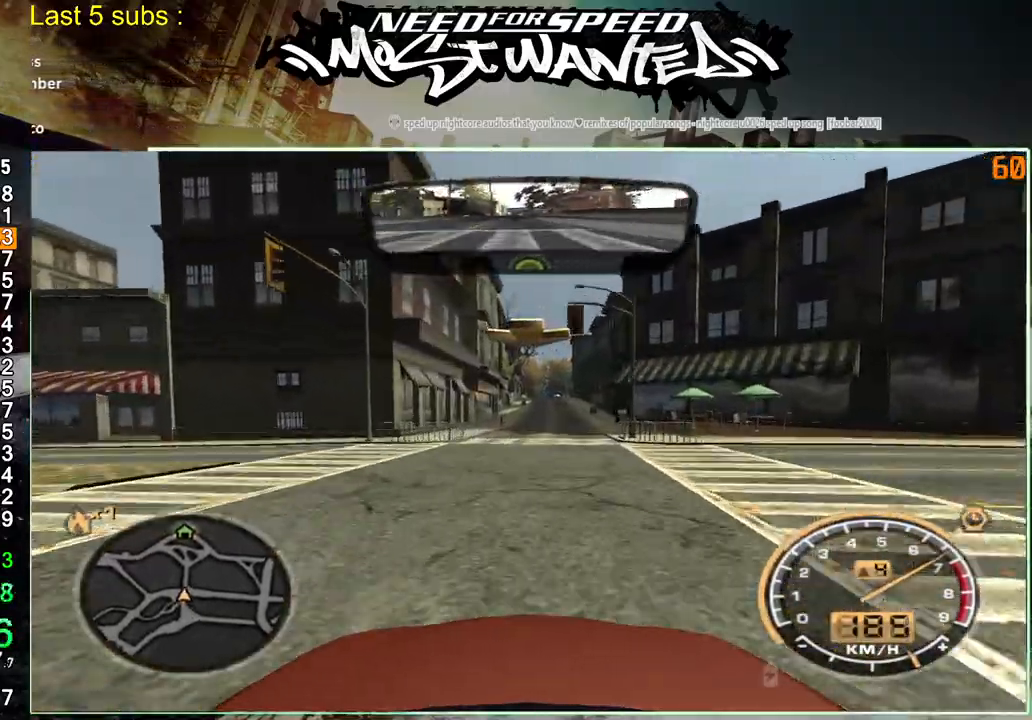
{"buttons": ["R2"], "right_stick": "center", "events": []}
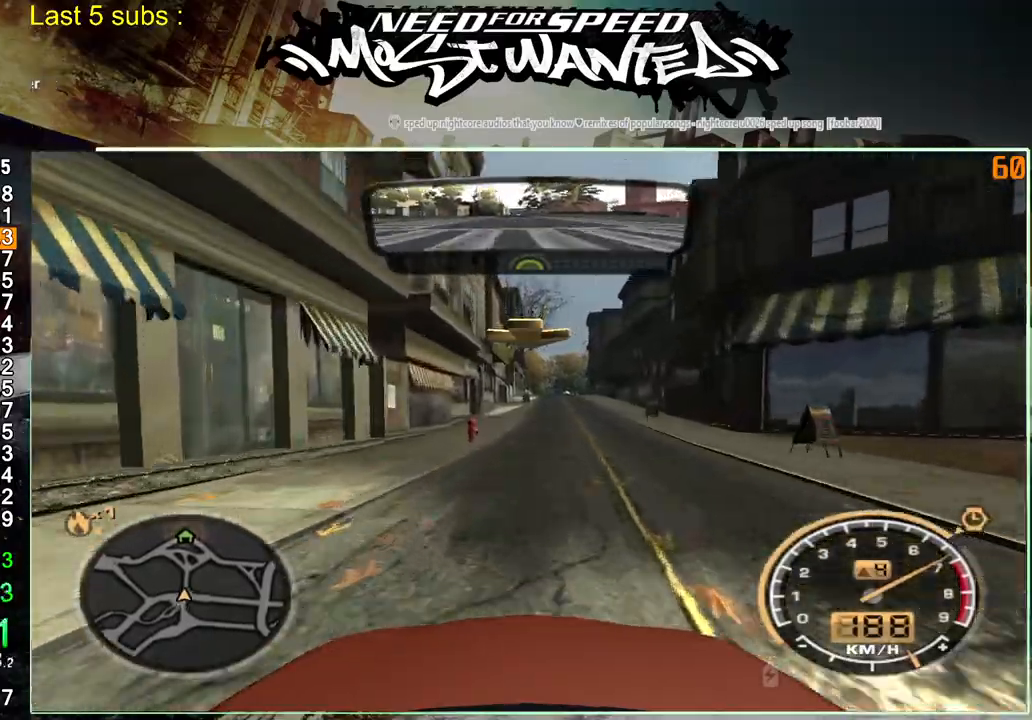
{"buttons": ["R2"], "right_stick": "center", "events": []}
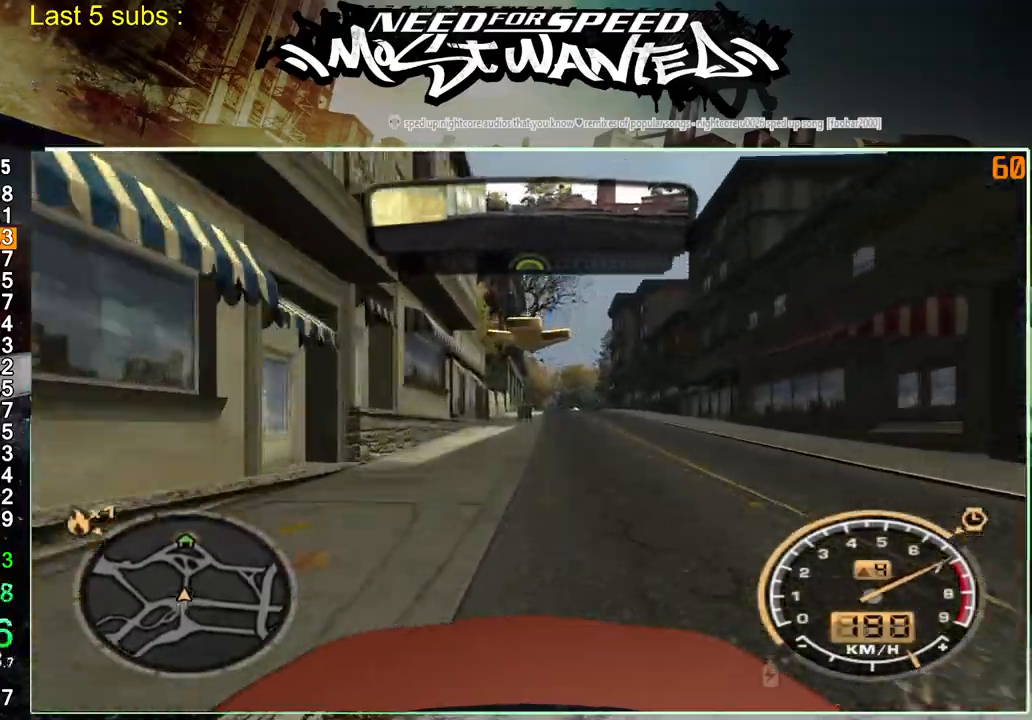
{"buttons": ["R2"], "right_stick": "center", "events": []}
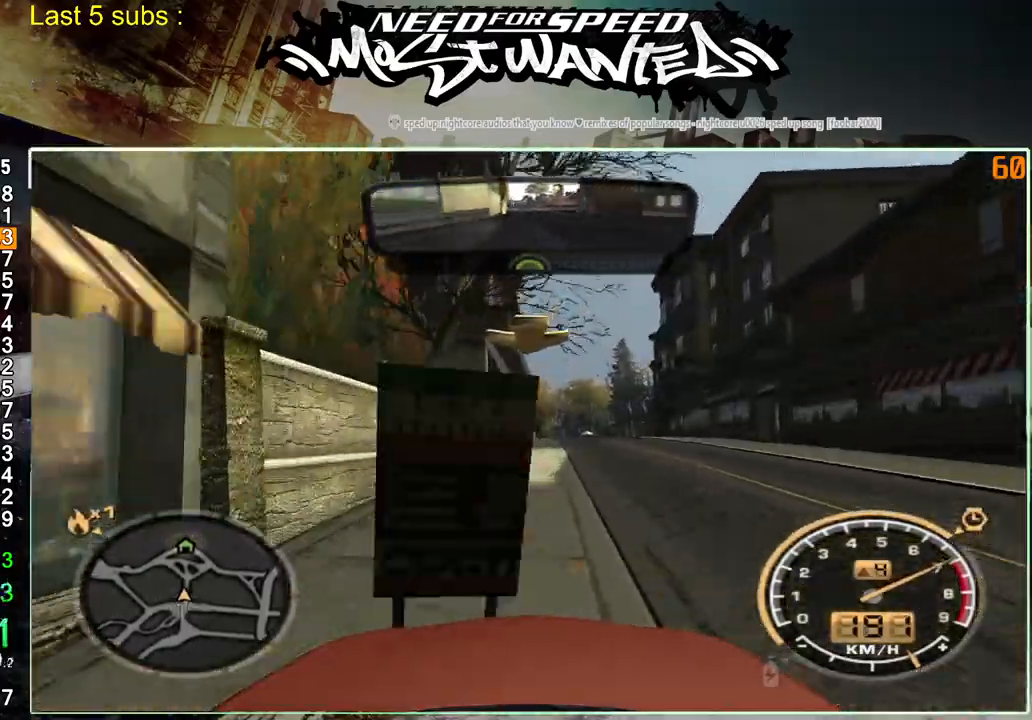
{"buttons": ["R2"], "right_stick": "center", "events": []}
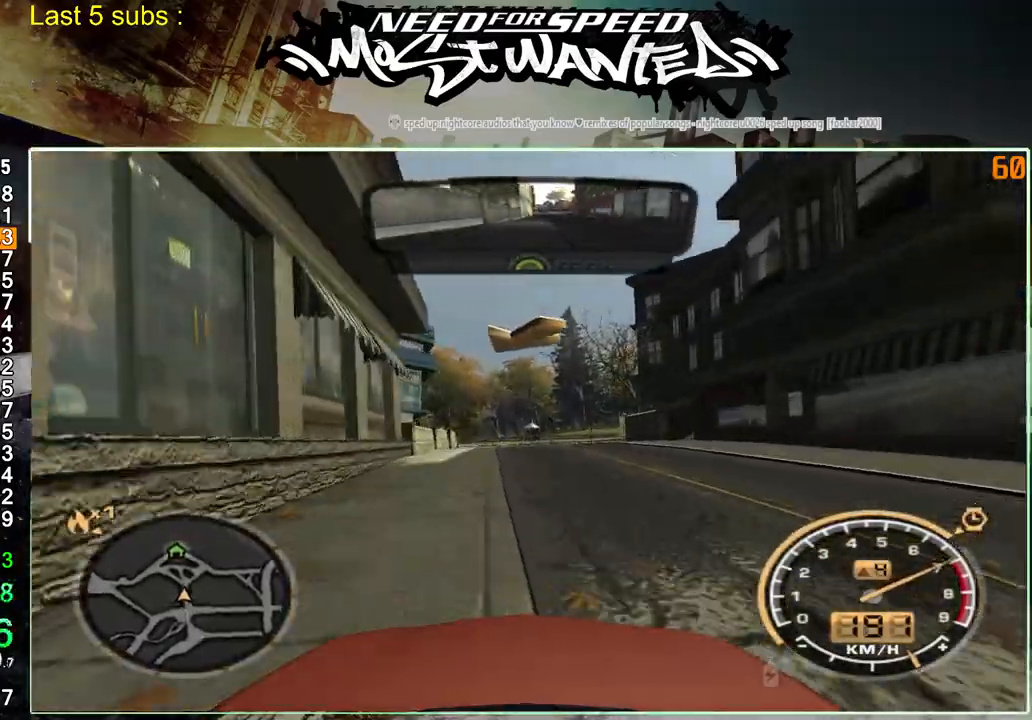
{"buttons": ["R2"], "right_stick": "center", "events": []}
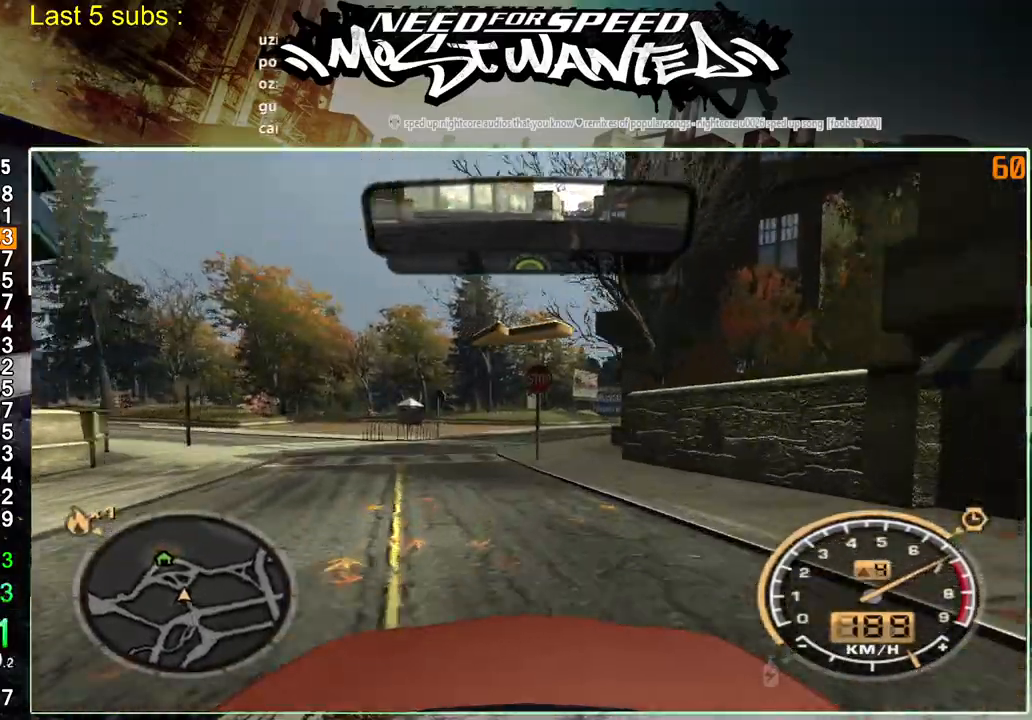
{"buttons": ["R2"], "right_stick": "center", "events": []}
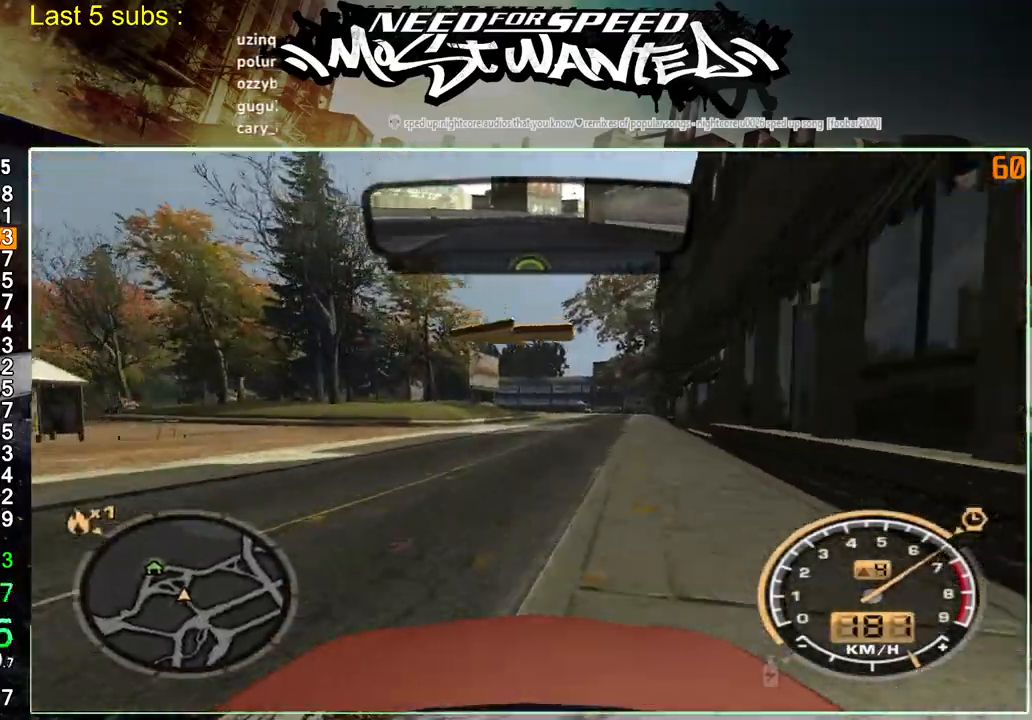
{"buttons": ["R2"], "right_stick": "center", "events": []}
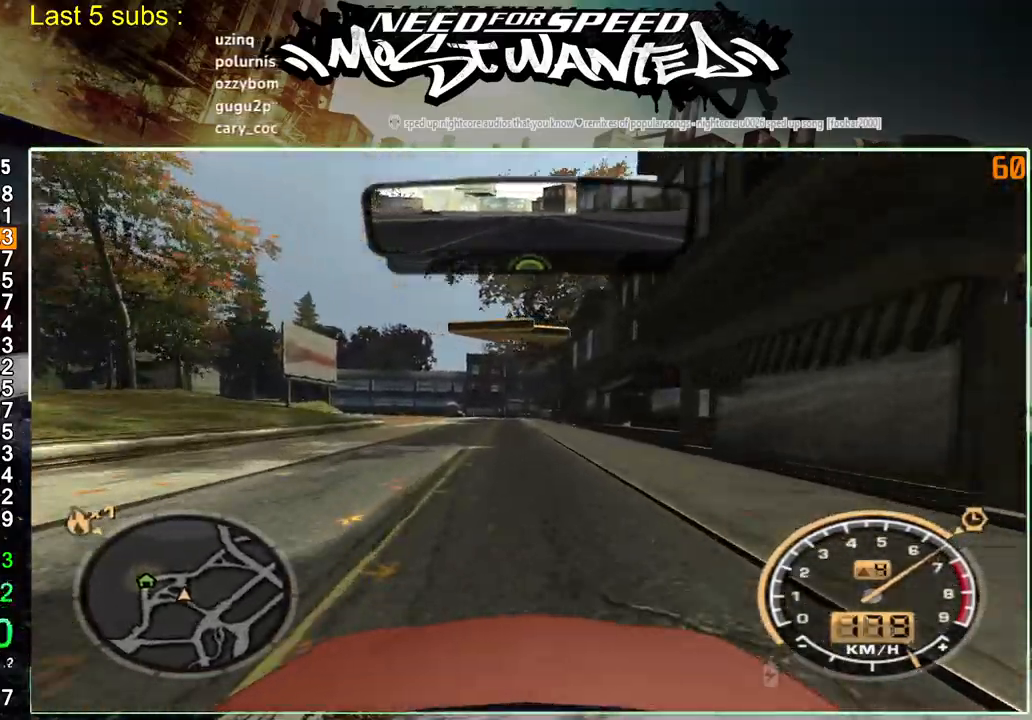
{"buttons": ["R2"], "right_stick": "center", "events": []}
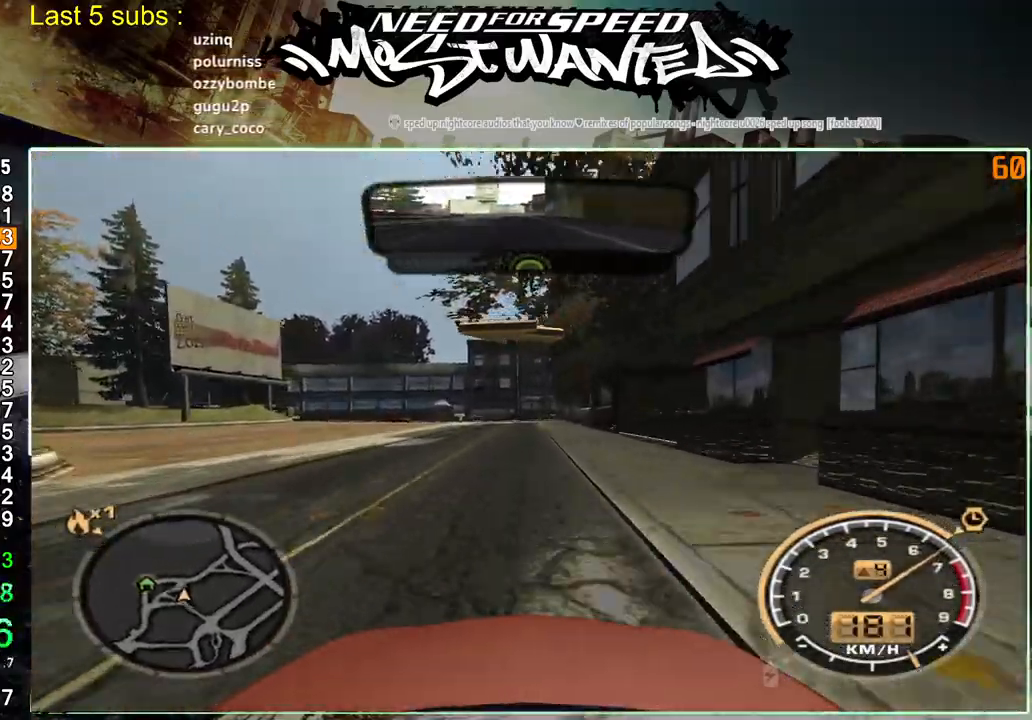
{"buttons": ["R2"], "right_stick": "center", "events": []}
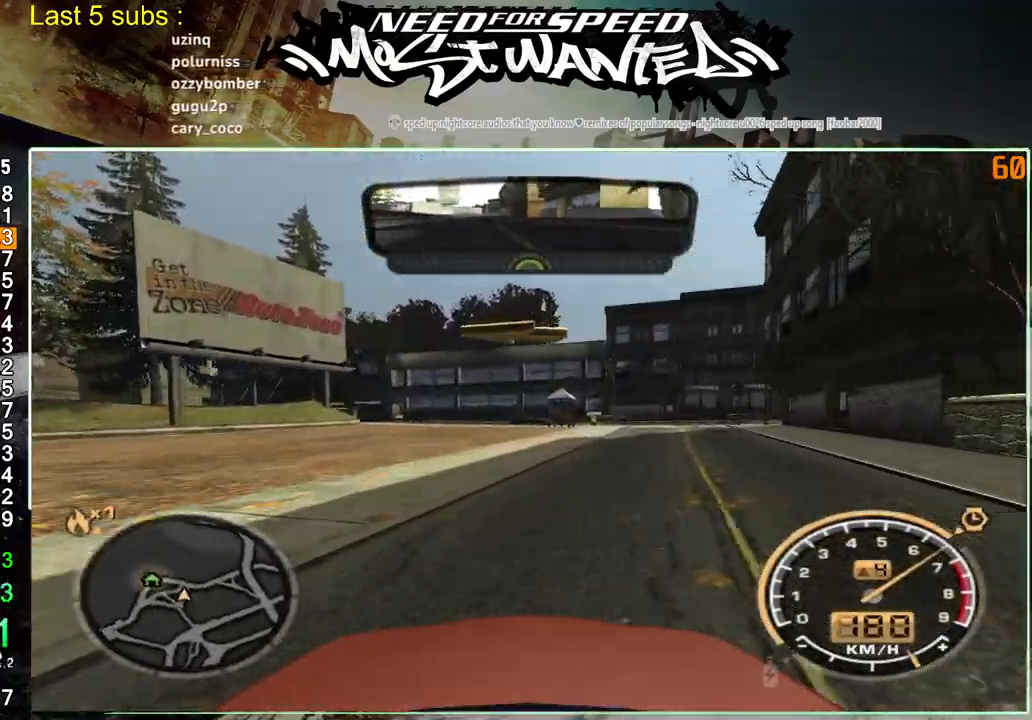
{"buttons": ["R2"], "right_stick": "center", "events": []}
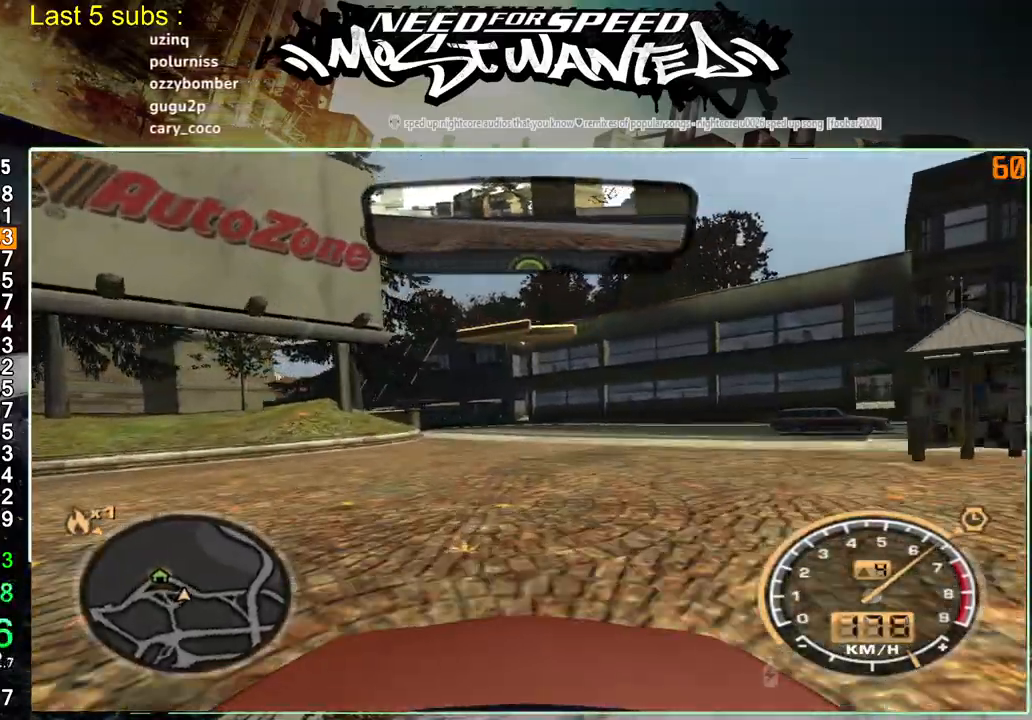
{"buttons": ["R2"], "right_stick": "center", "events": []}
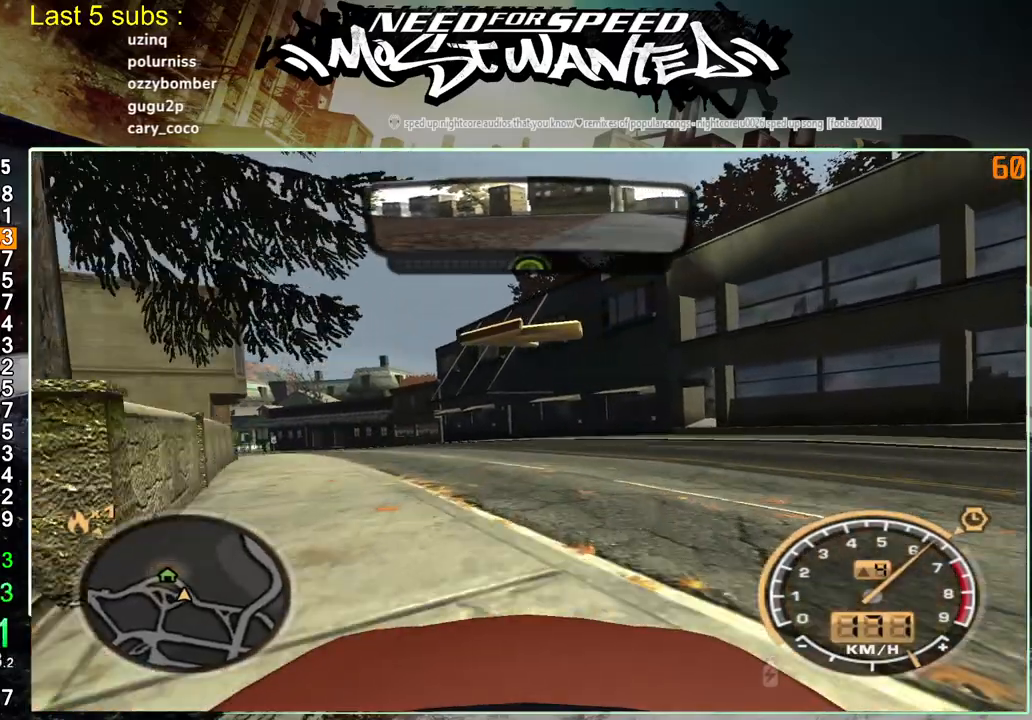
{"buttons": ["R2"], "right_stick": "center", "events": []}
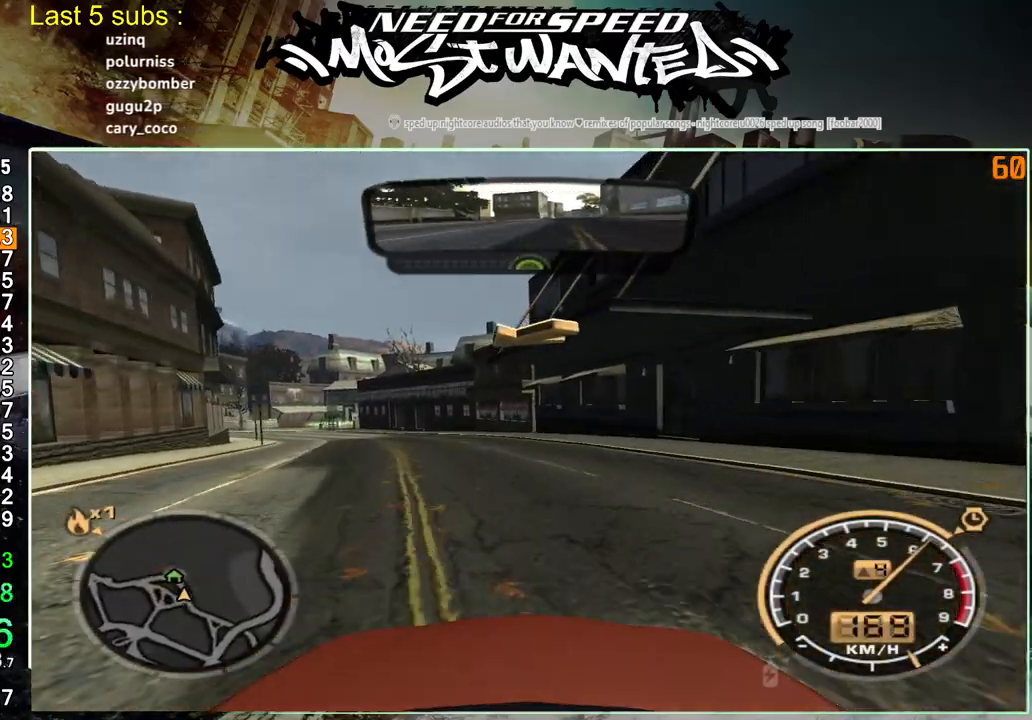
{"buttons": ["R2"], "right_stick": "center", "events": []}
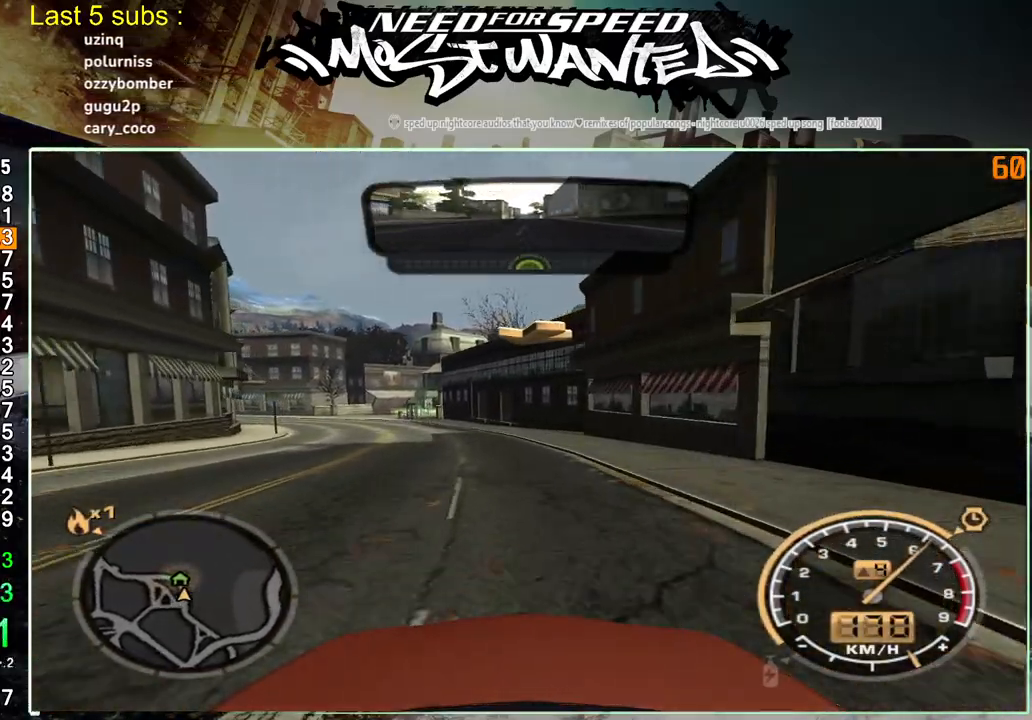
{"buttons": ["R2"], "right_stick": "center", "events": []}
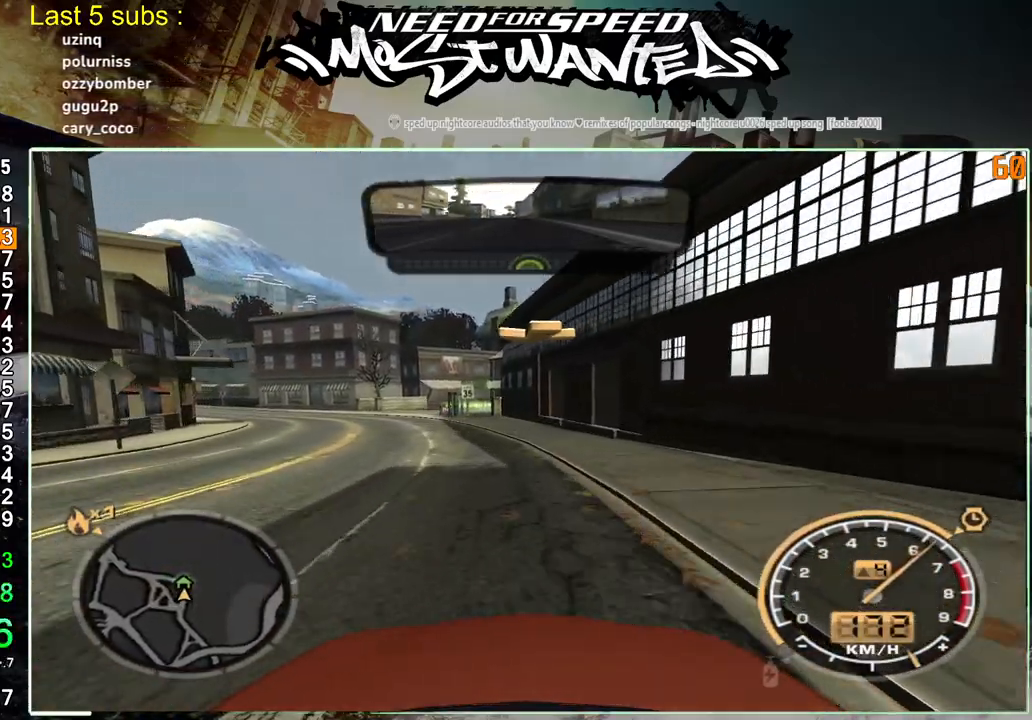
{"buttons": ["R2"], "right_stick": "center", "events": []}
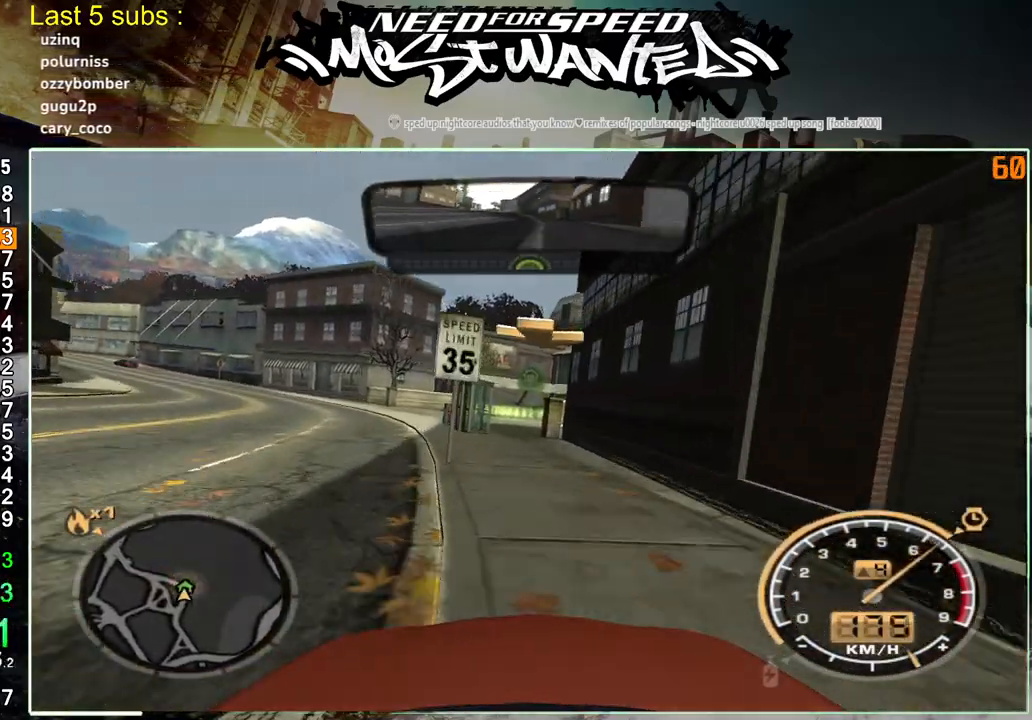
{"buttons": [], "right_stick": "center", "events": [[433, "R2", "up"]]}
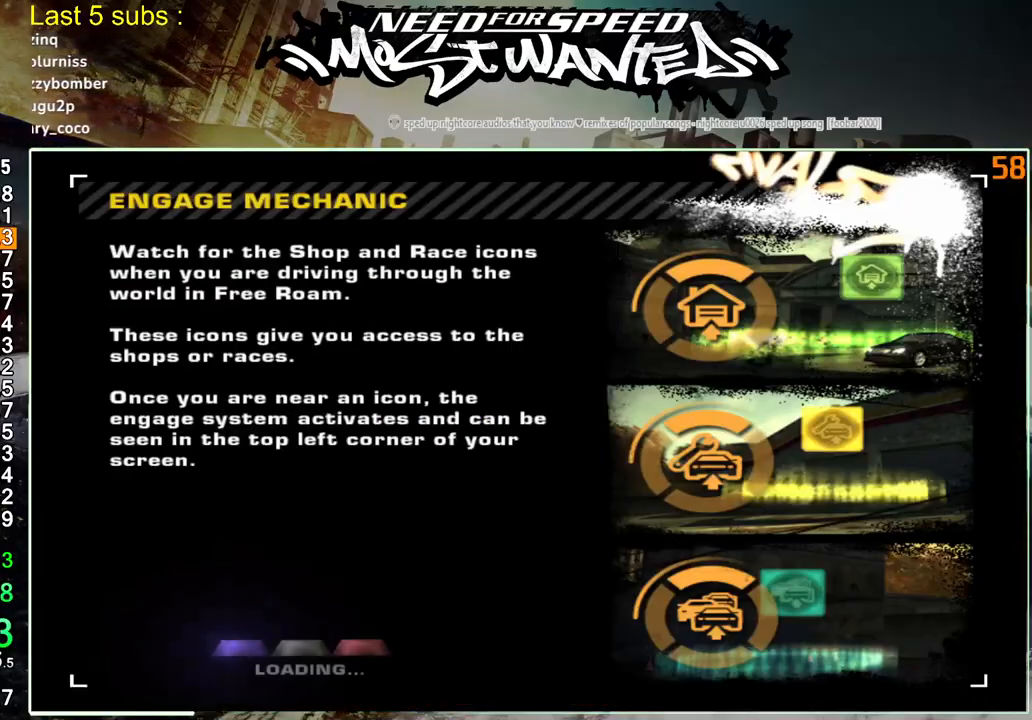
{"buttons": [], "right_stick": "center", "events": []}
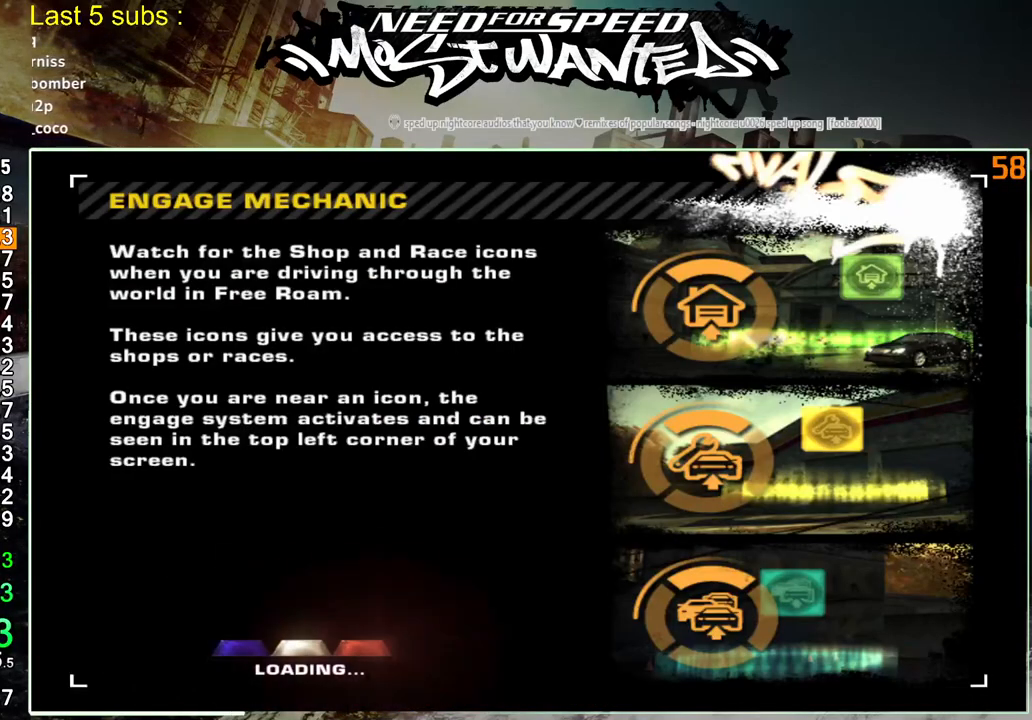
{"buttons": [], "right_stick": "center", "events": []}
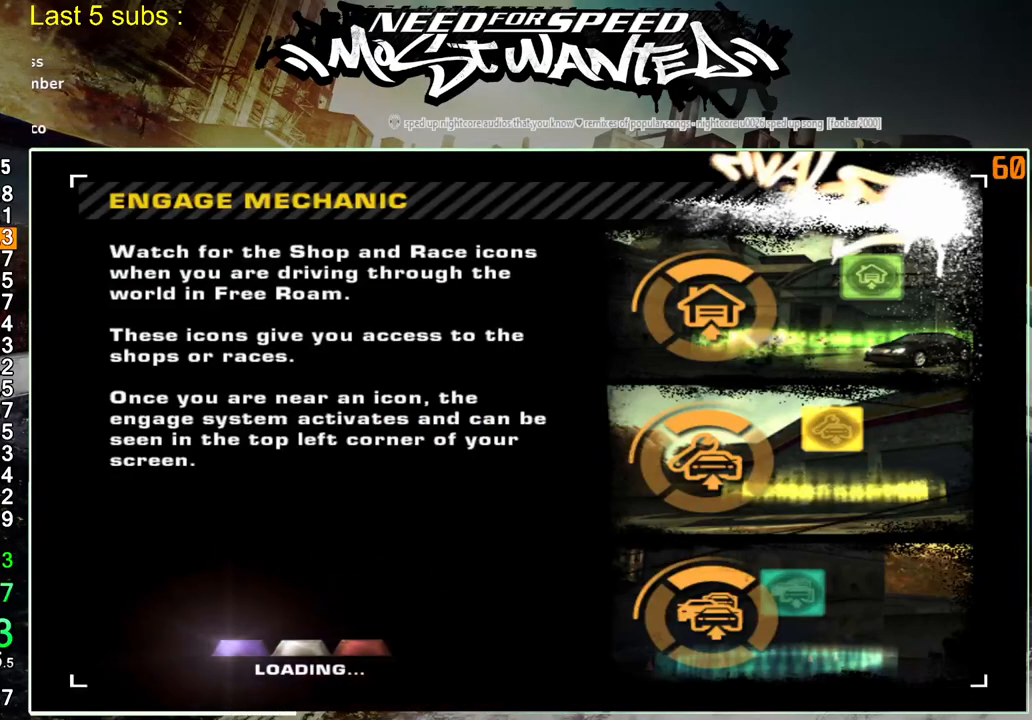
{"buttons": [], "right_stick": "center", "events": []}
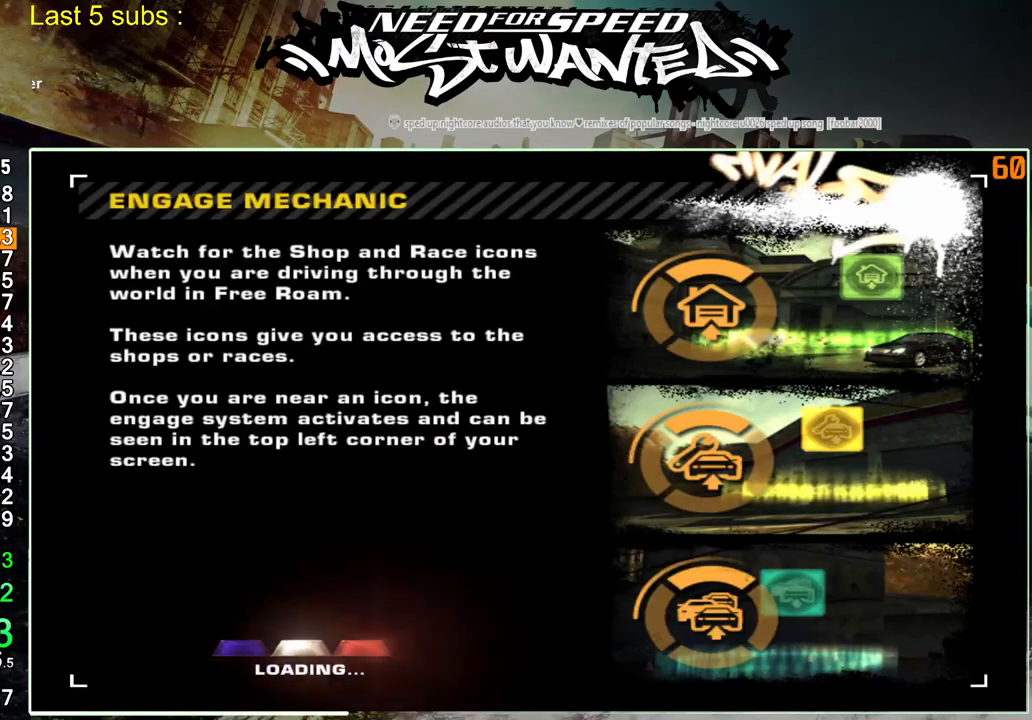
{"buttons": ["CROSS"], "right_stick": "center", "events": [[200, "CROSS", "down"], [283, "CROSS", "up"], [367, "CROSS", "down"]]}
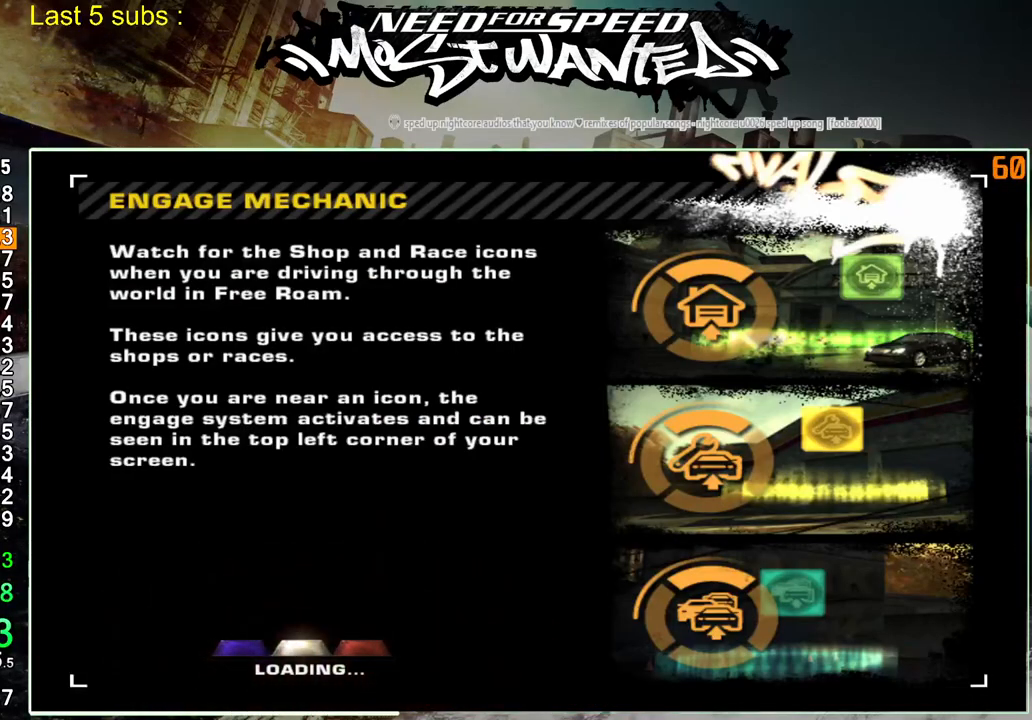
{"buttons": [], "right_stick": "center", "events": [[67, "CROSS", "up"]]}